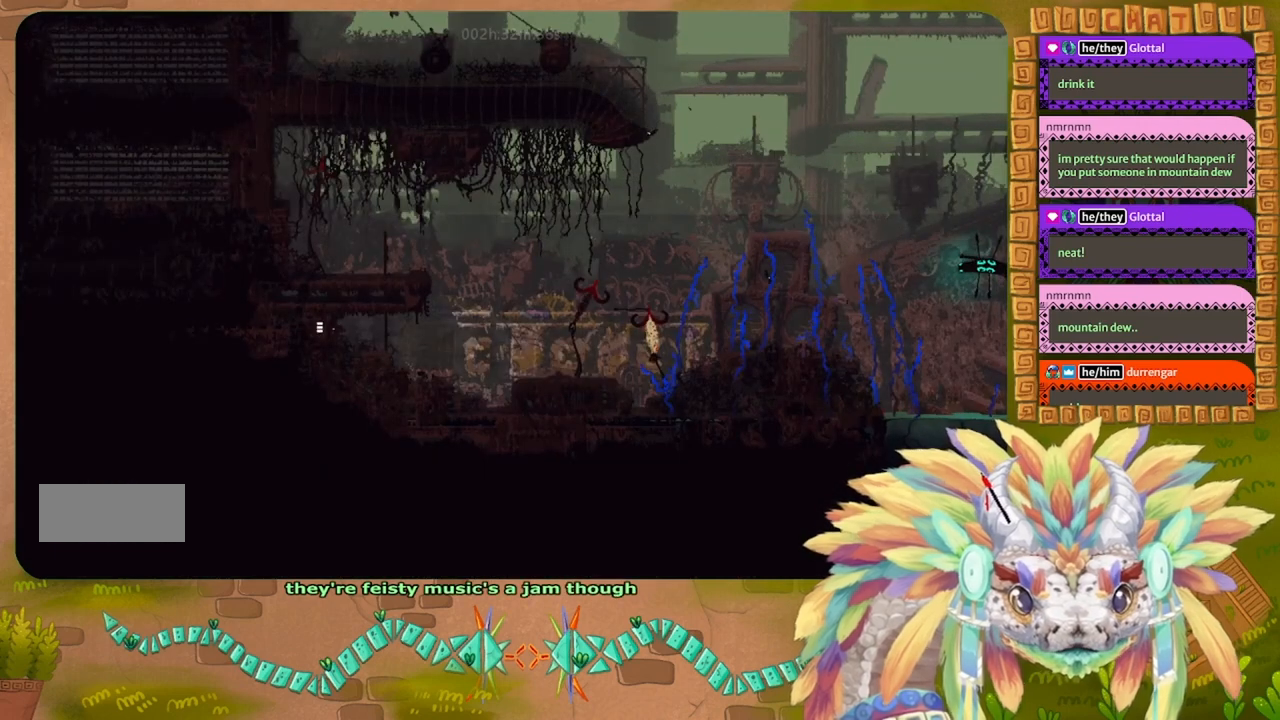
Gameplay with keyboard; each line is a JSON object with the keys held at the frame after it. "events" lists presses ("down") and releases ("up") of "down", "g", "j", "left", "r", "right", "t" and "up" between this image and that frame as [ms after this image, input, new state], when the widget could be followed in between. No other keys are recorded. Mouse input is not recorded.
{"keys": [], "events": []}
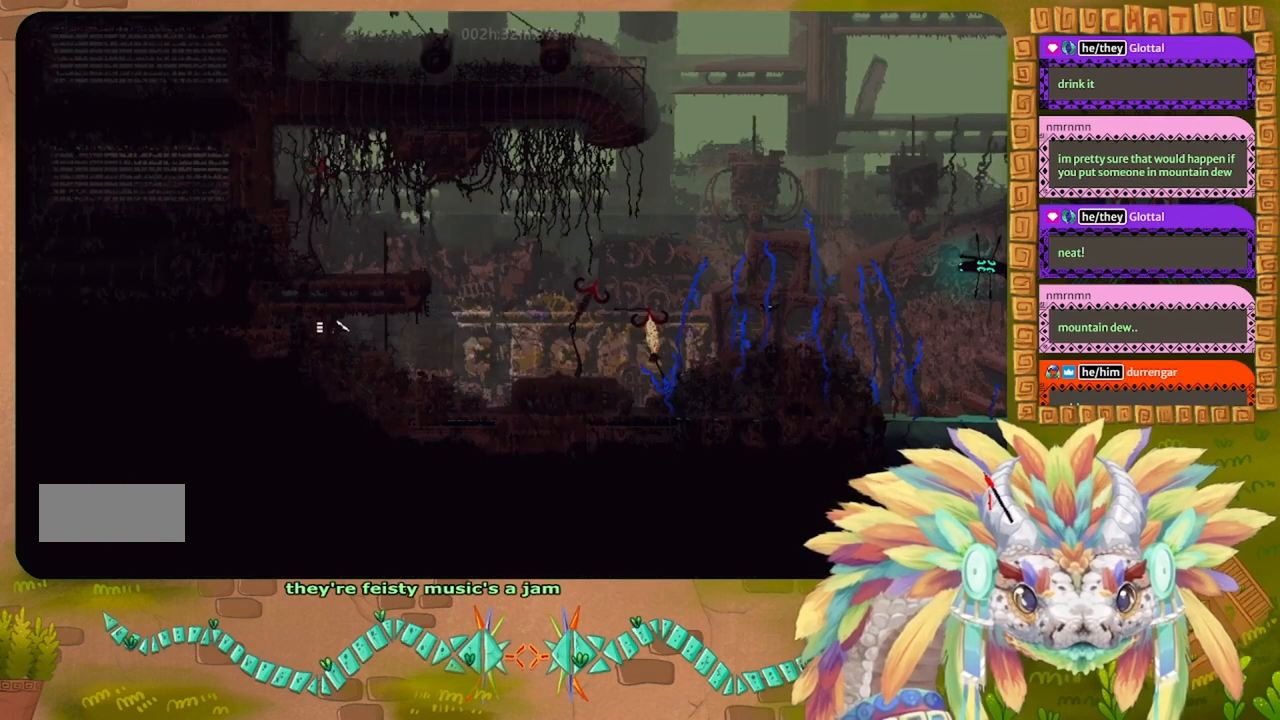
{"keys": ["left"], "events": [[434, "left", "down"]]}
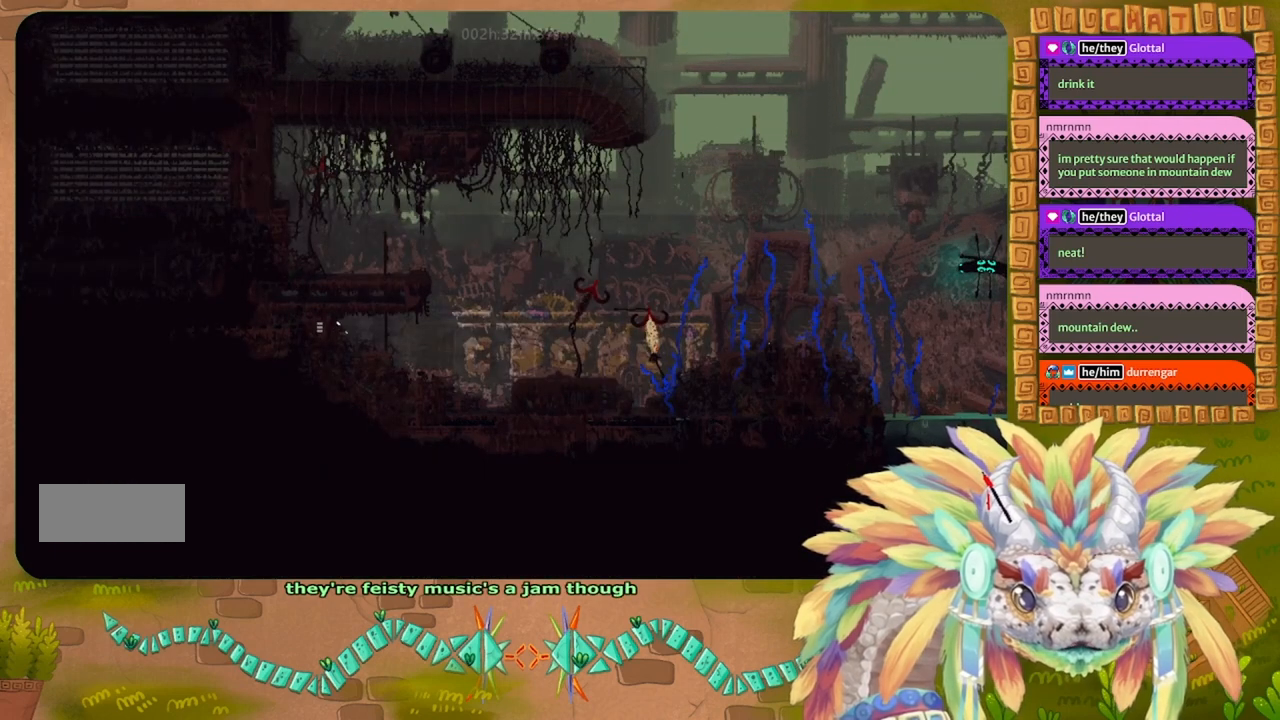
{"keys": ["left"], "events": []}
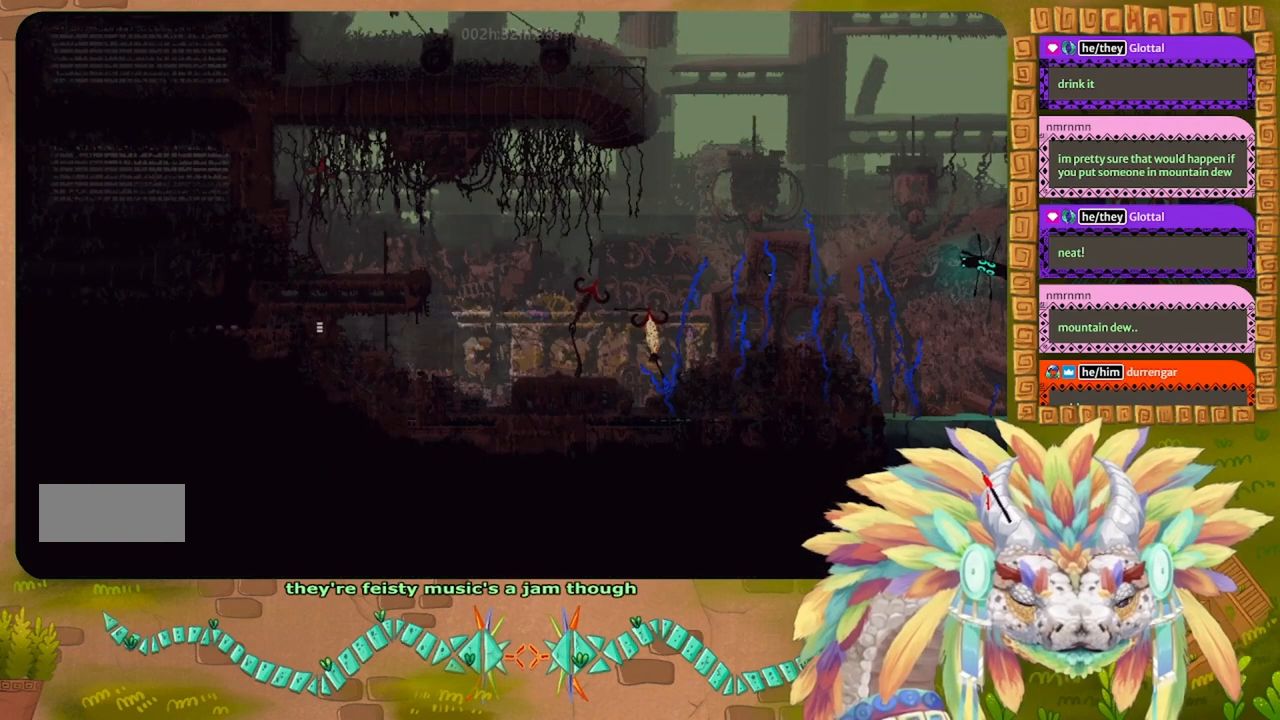
{"keys": [], "events": [[434, "left", "up"]]}
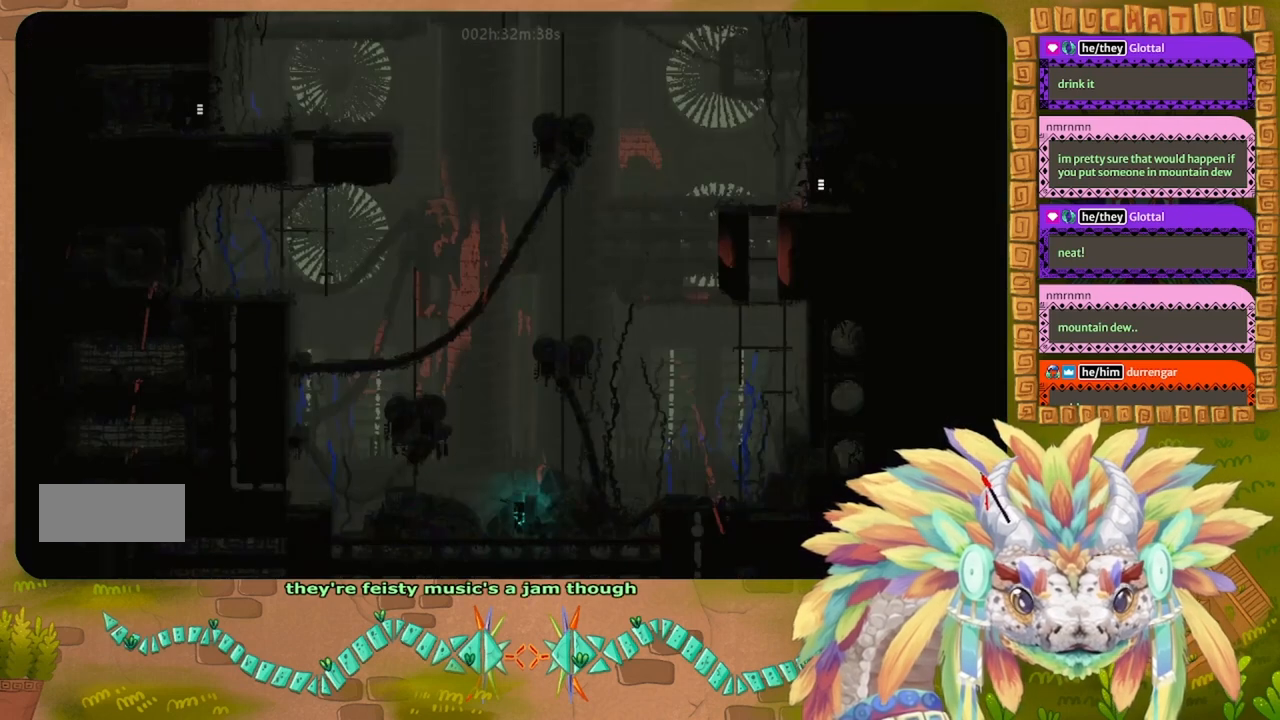
{"keys": [], "events": []}
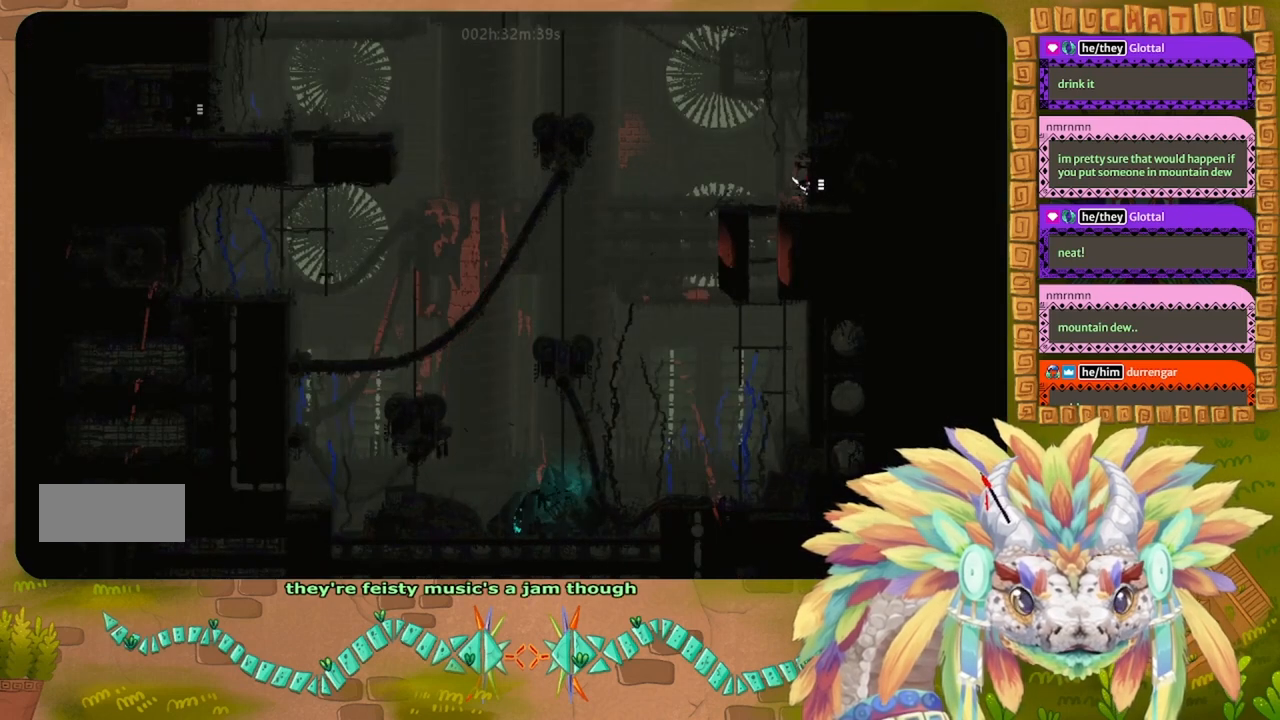
{"keys": [], "events": []}
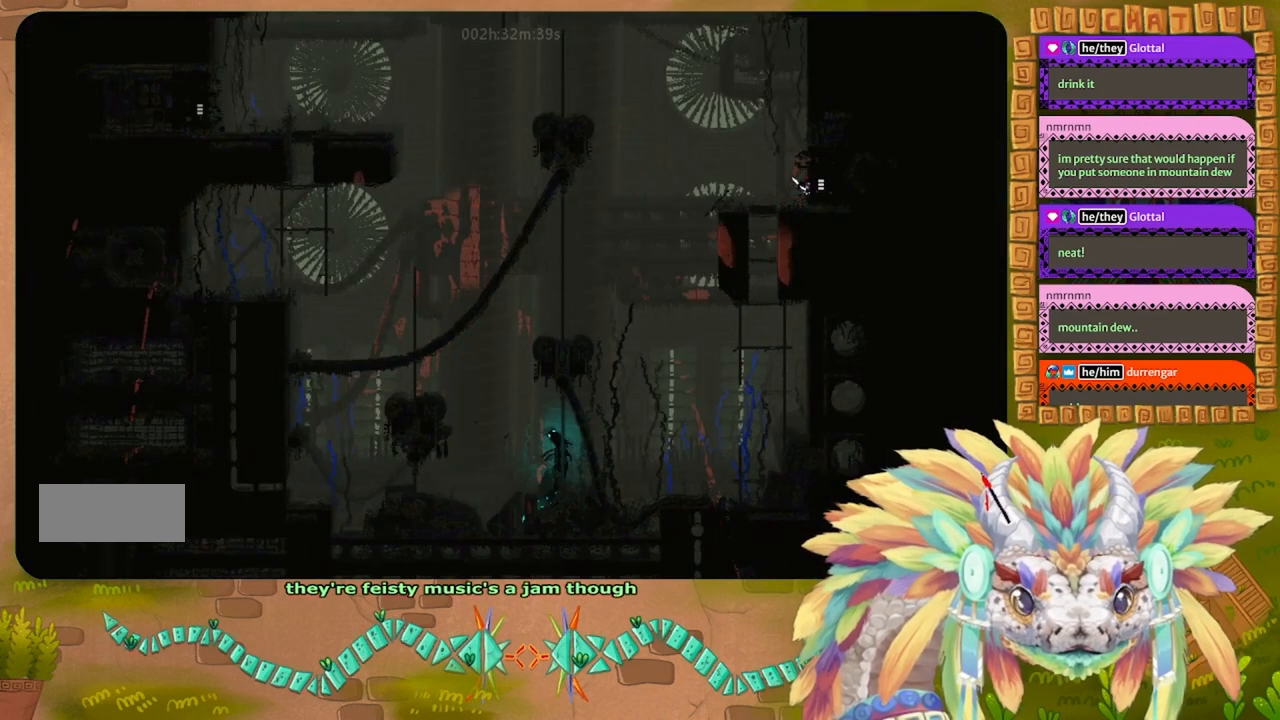
{"keys": [], "events": []}
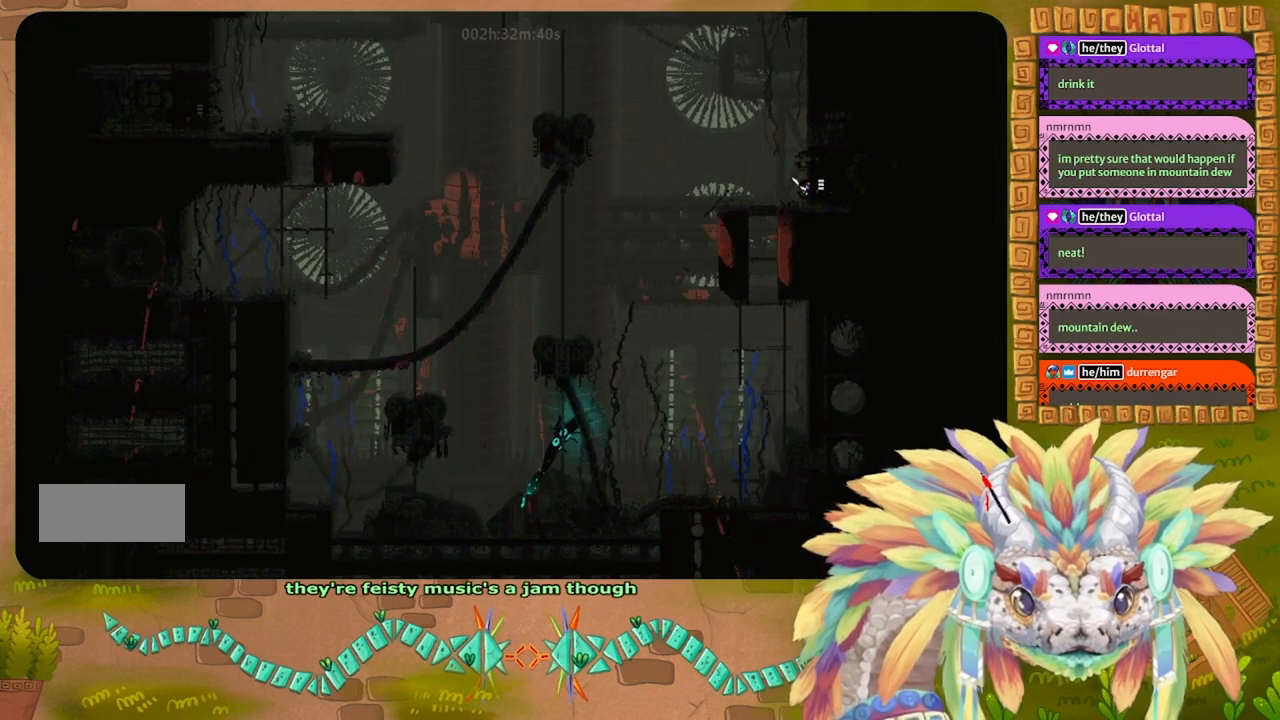
{"keys": [], "events": []}
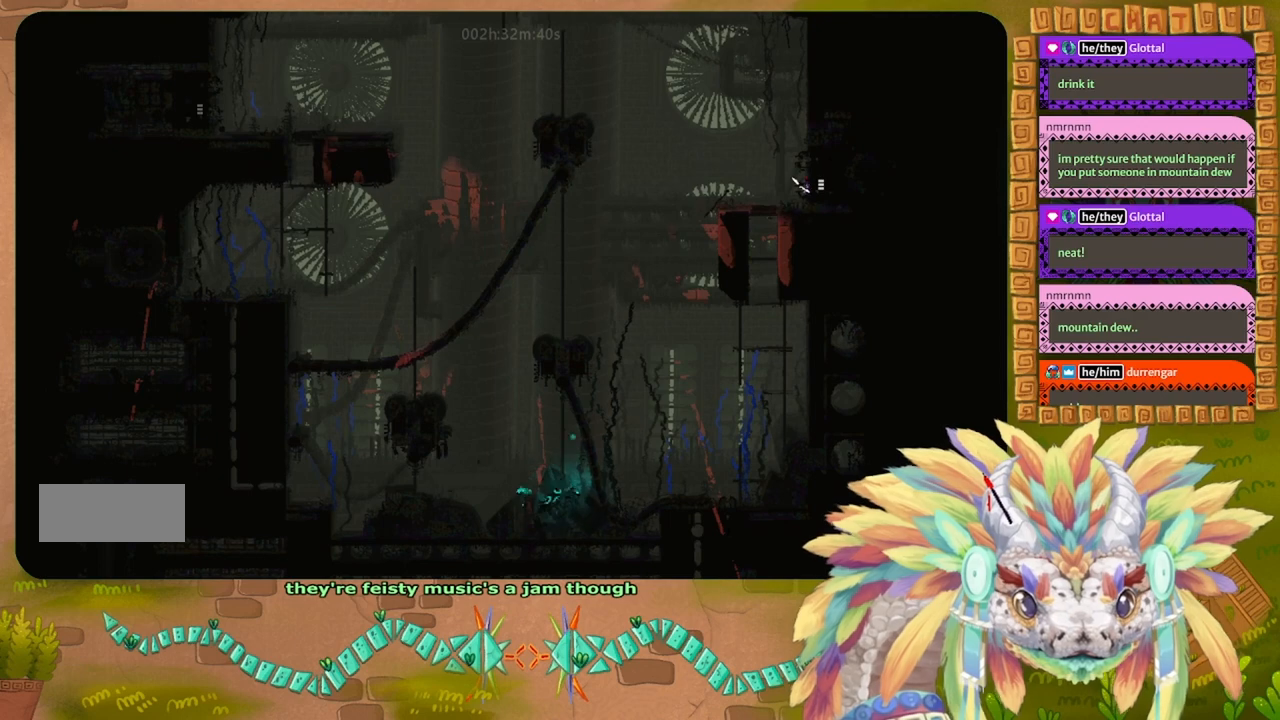
{"keys": [], "events": []}
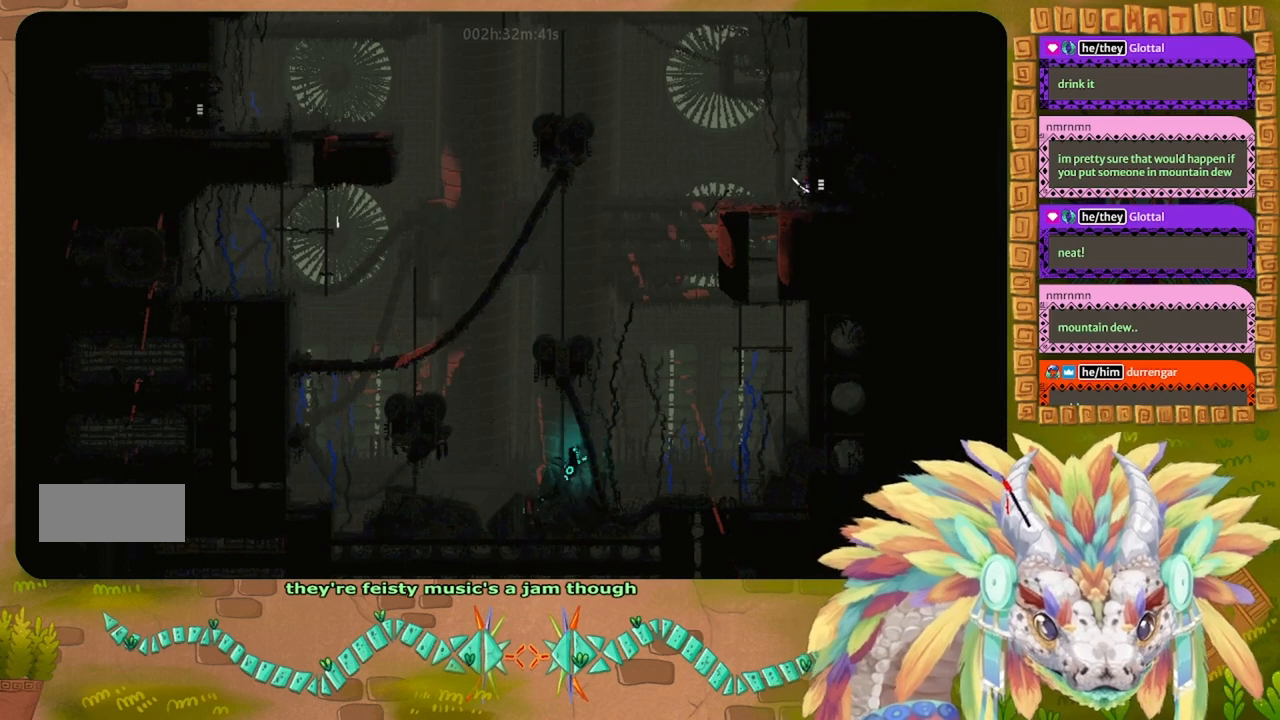
{"keys": [], "events": []}
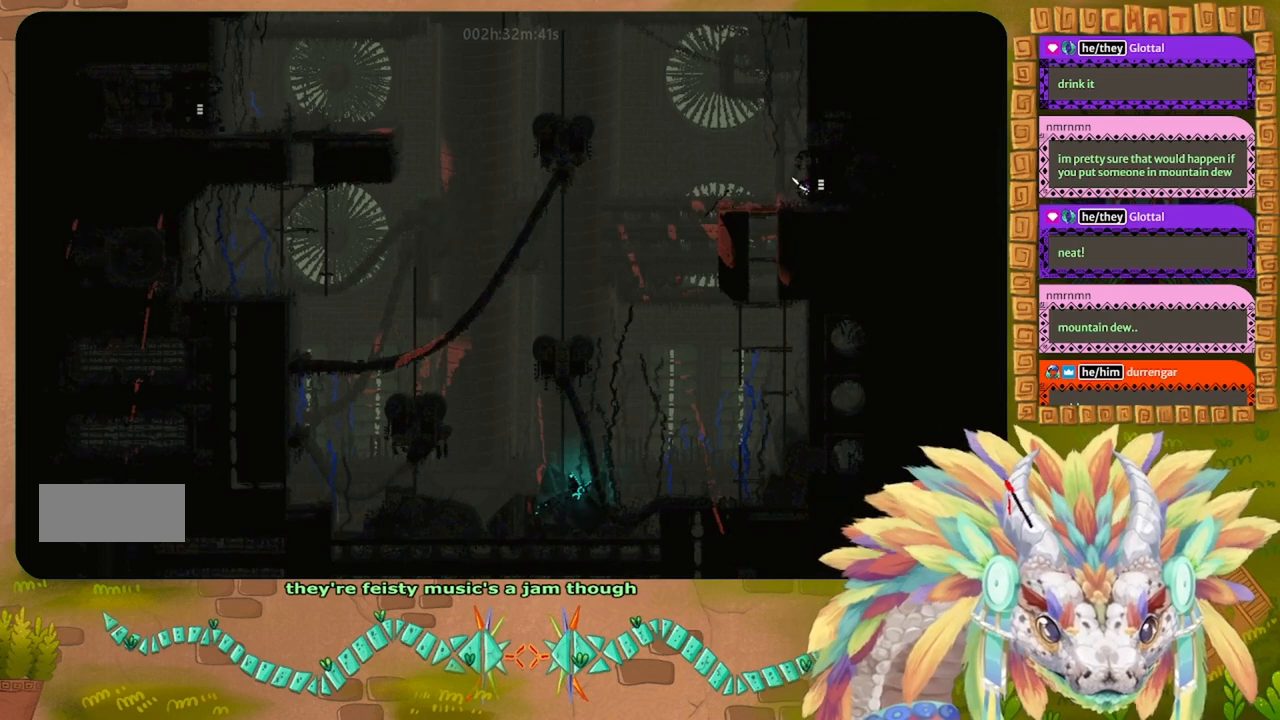
{"keys": [], "events": []}
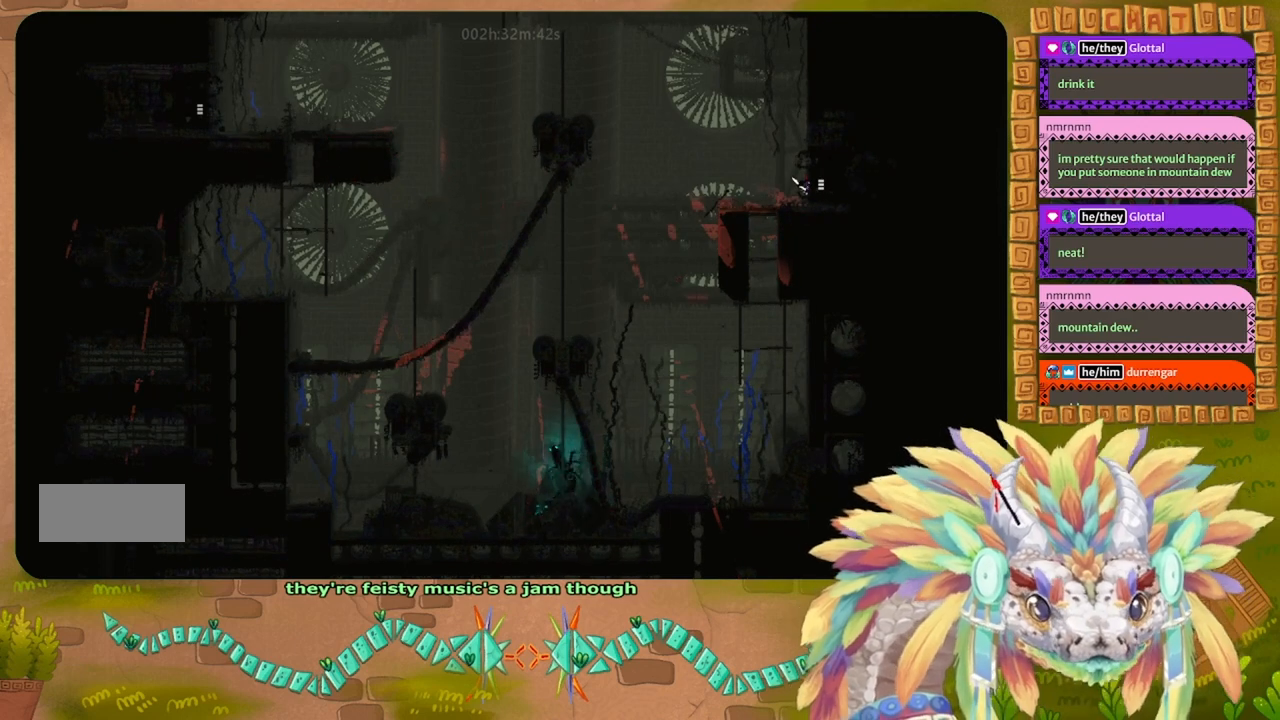
{"keys": ["right"], "events": [[234, "right", "down"]]}
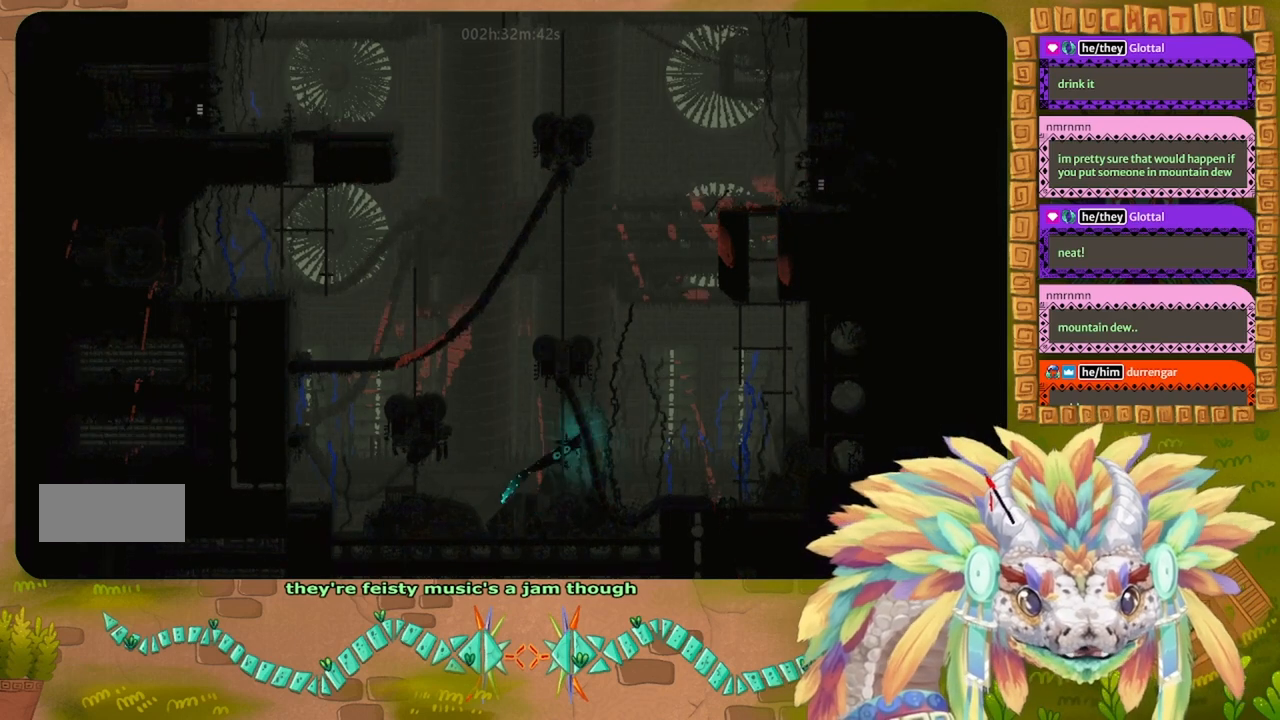
{"keys": ["right"], "events": []}
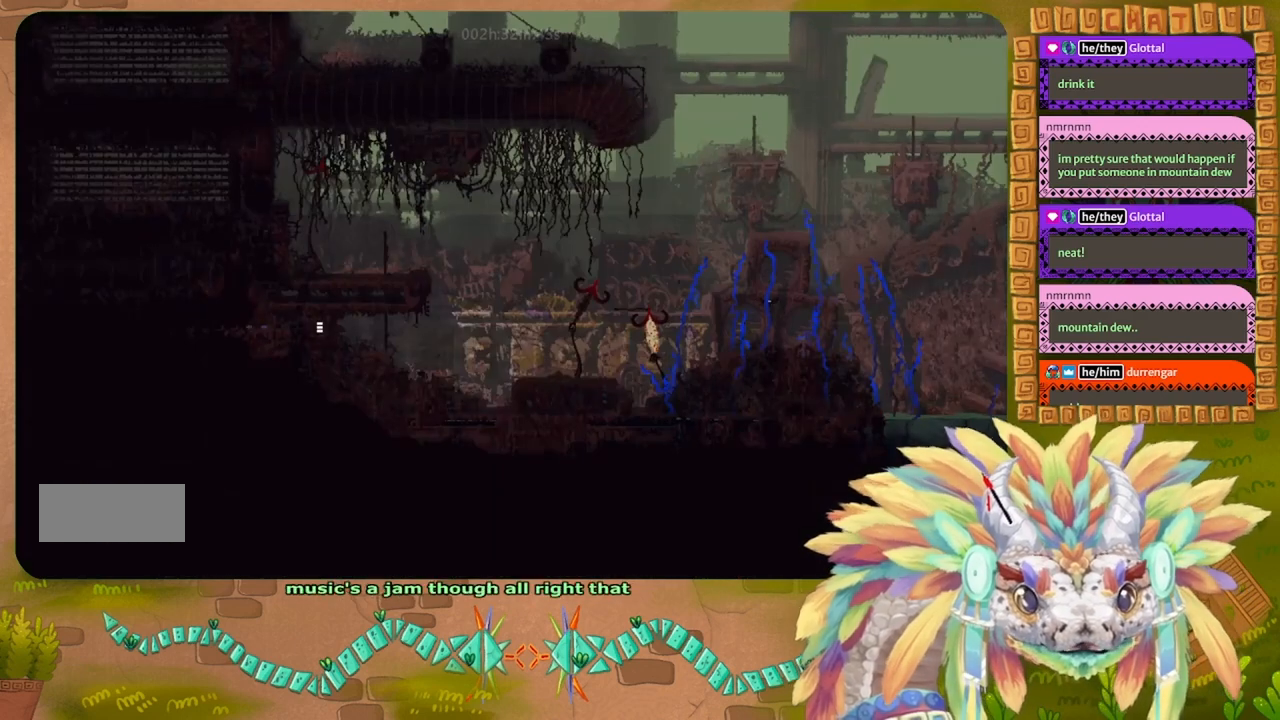
{"keys": ["right"], "events": [[234, "right", "up"], [400, "right", "down"]]}
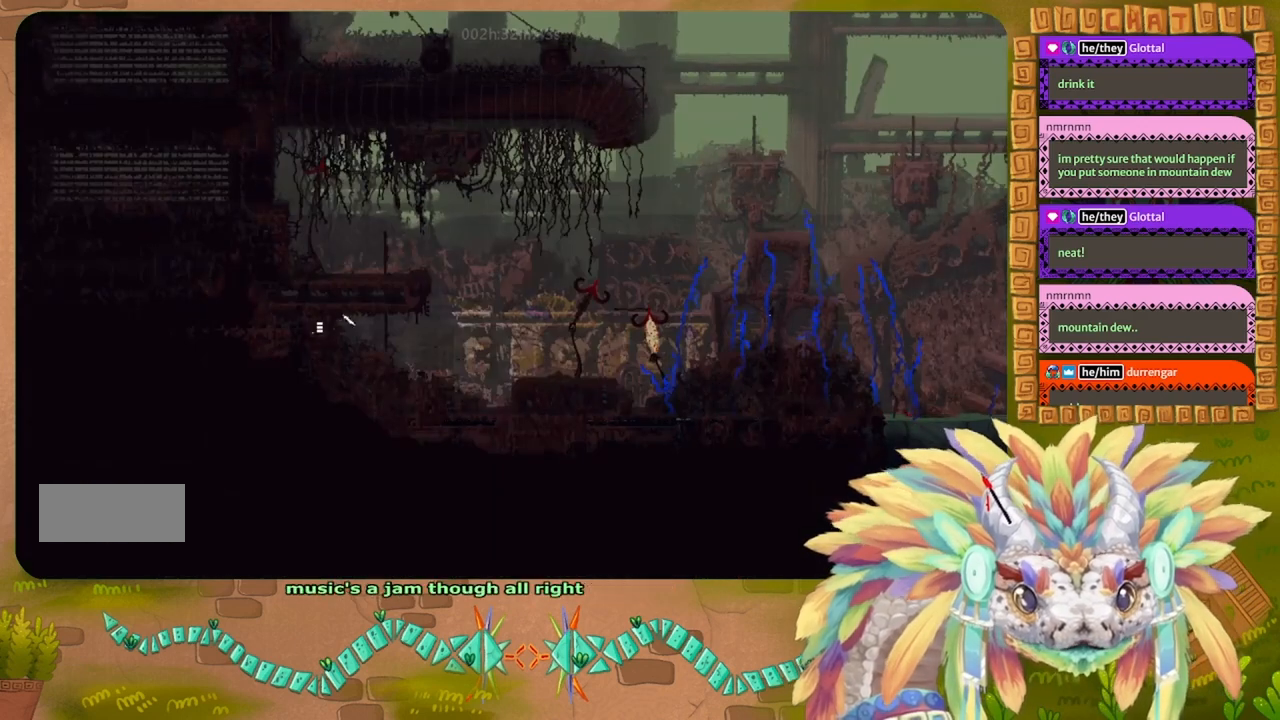
{"keys": [], "events": [[67, "right", "up"]]}
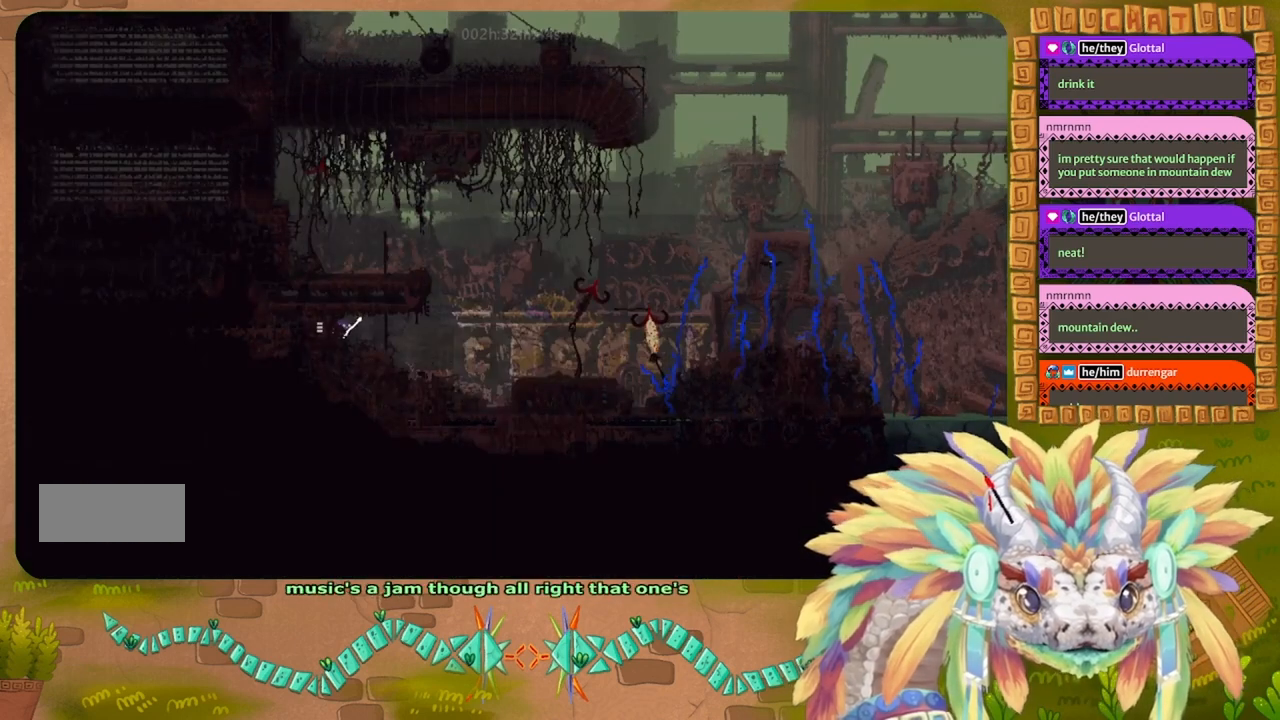
{"keys": [], "events": []}
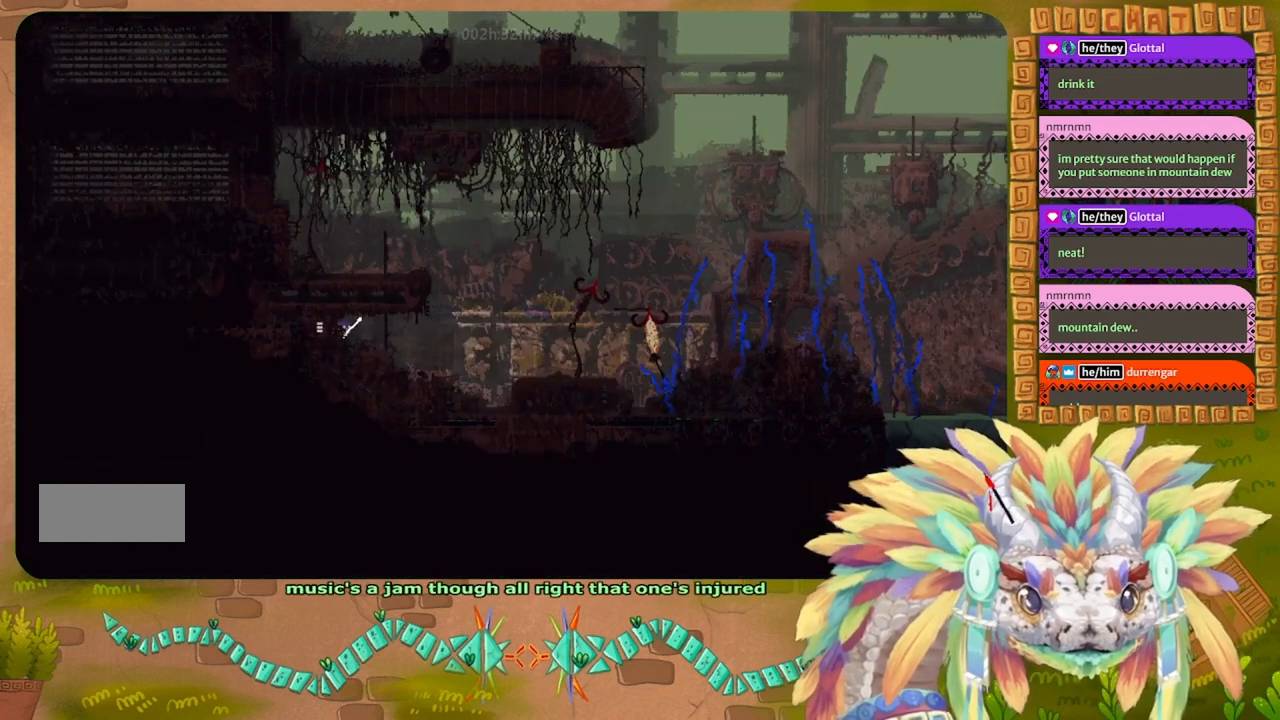
{"keys": ["right"], "events": [[500, "right", "down"]]}
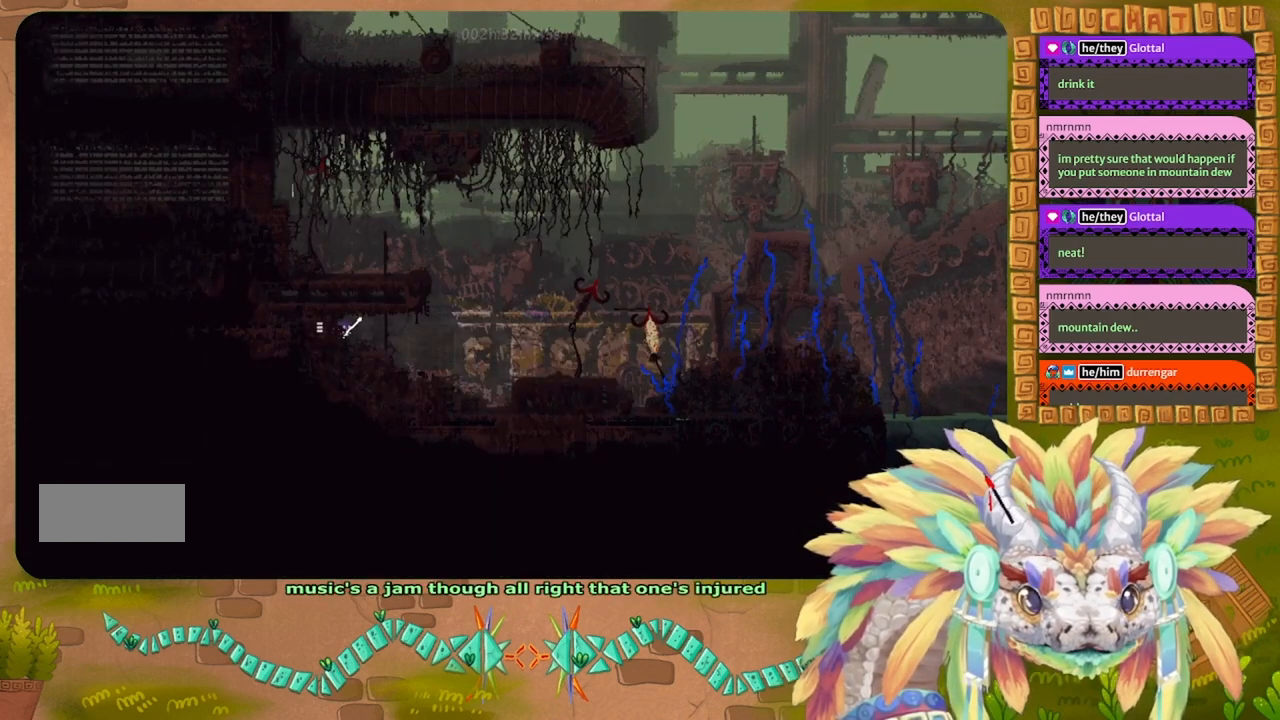
{"keys": ["right"], "events": []}
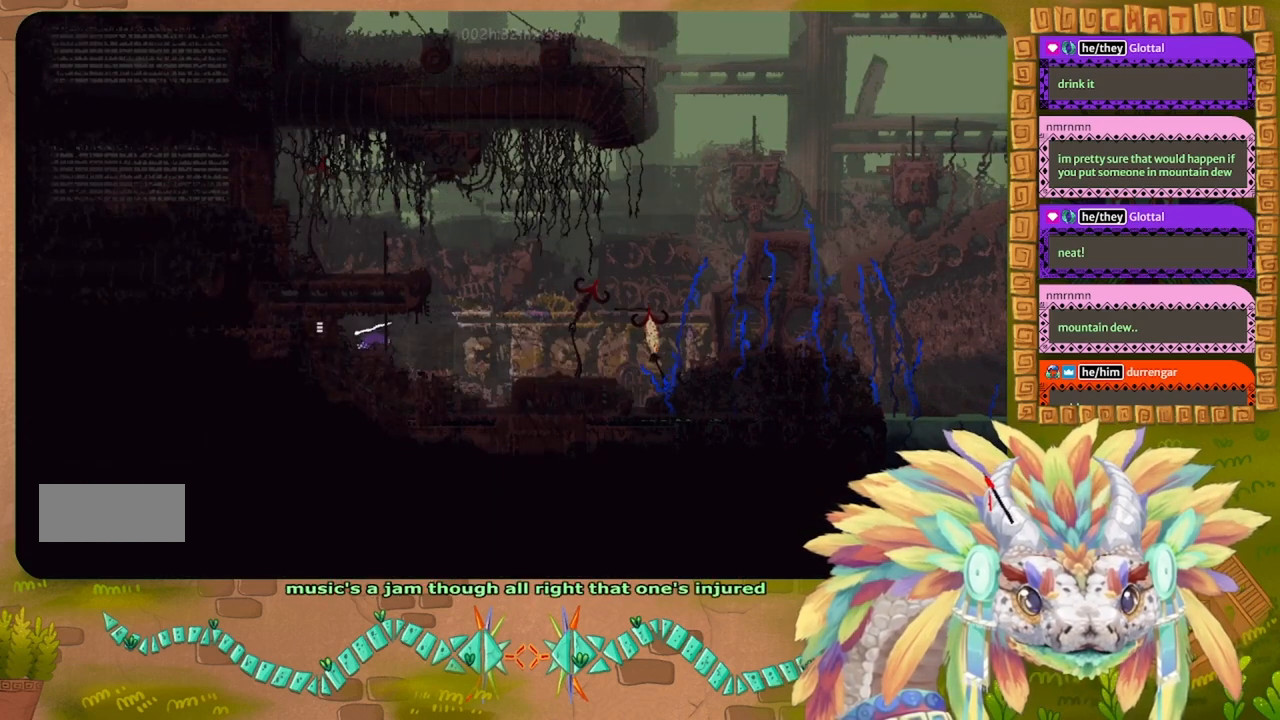
{"keys": ["right", "up"], "events": [[467, "up", "down"]]}
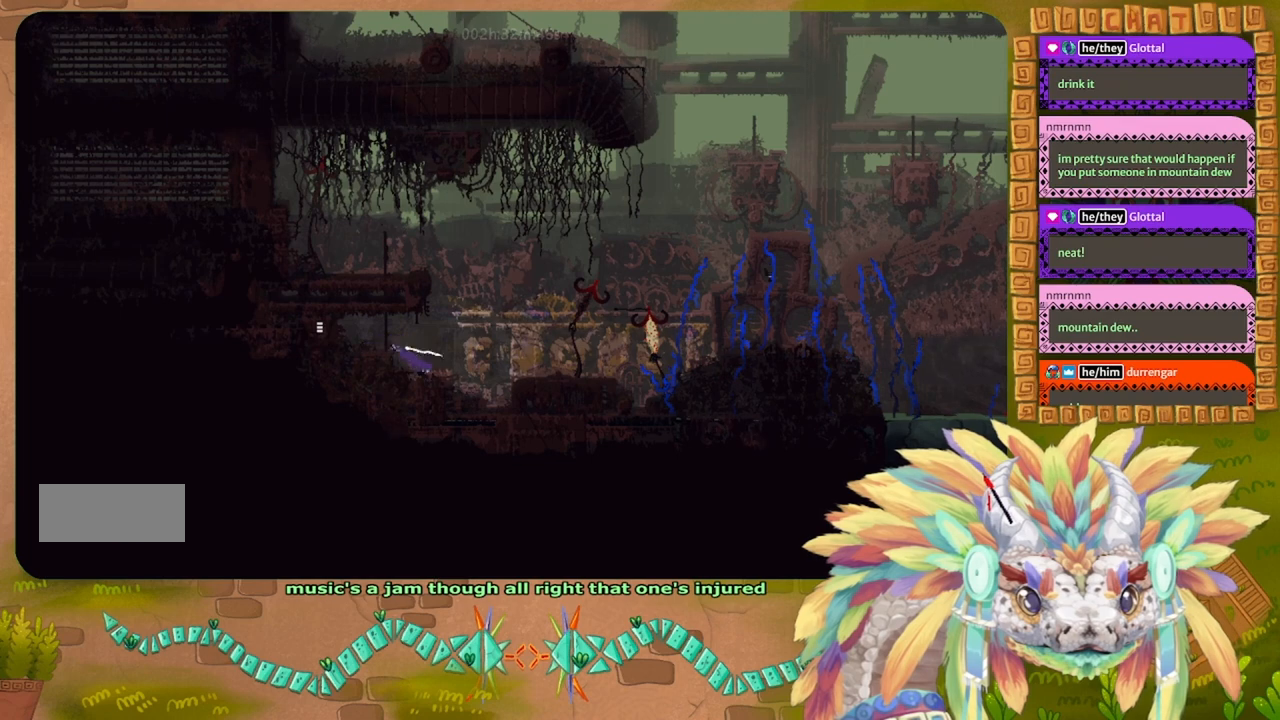
{"keys": ["j", "right"], "events": [[134, "up", "up"], [367, "j", "down"]]}
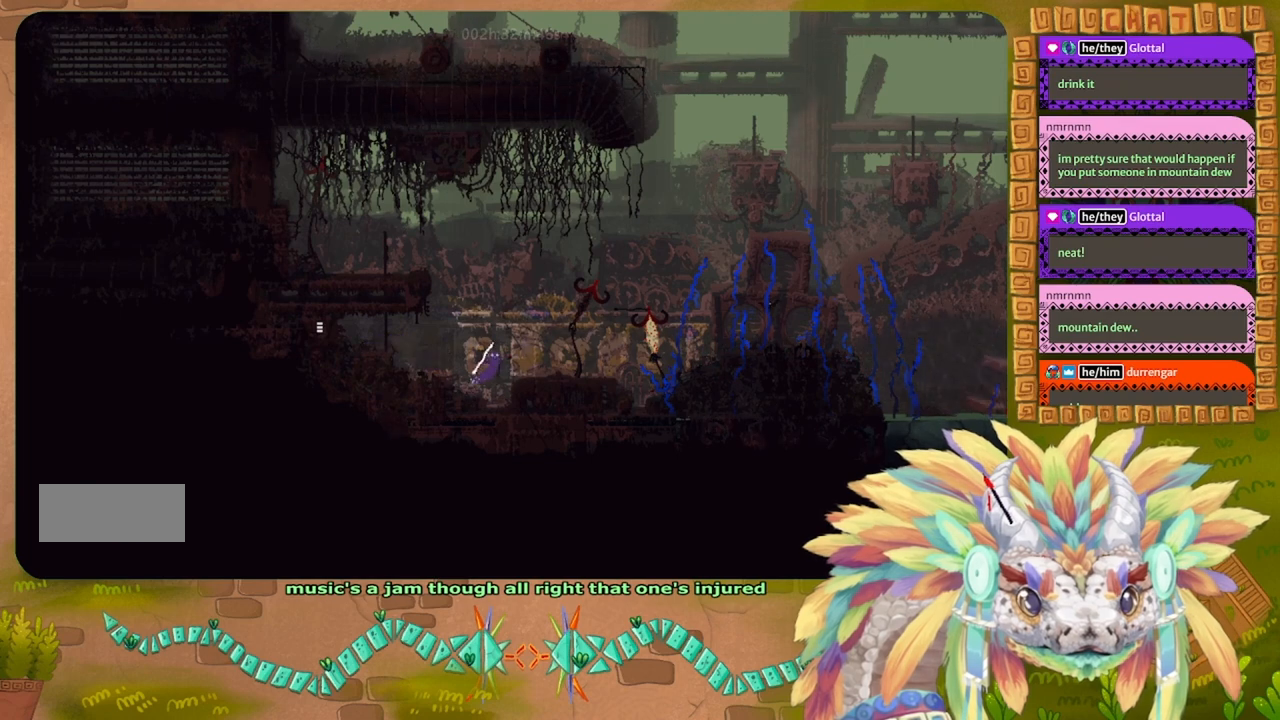
{"keys": ["right"], "events": [[234, "j", "up"]]}
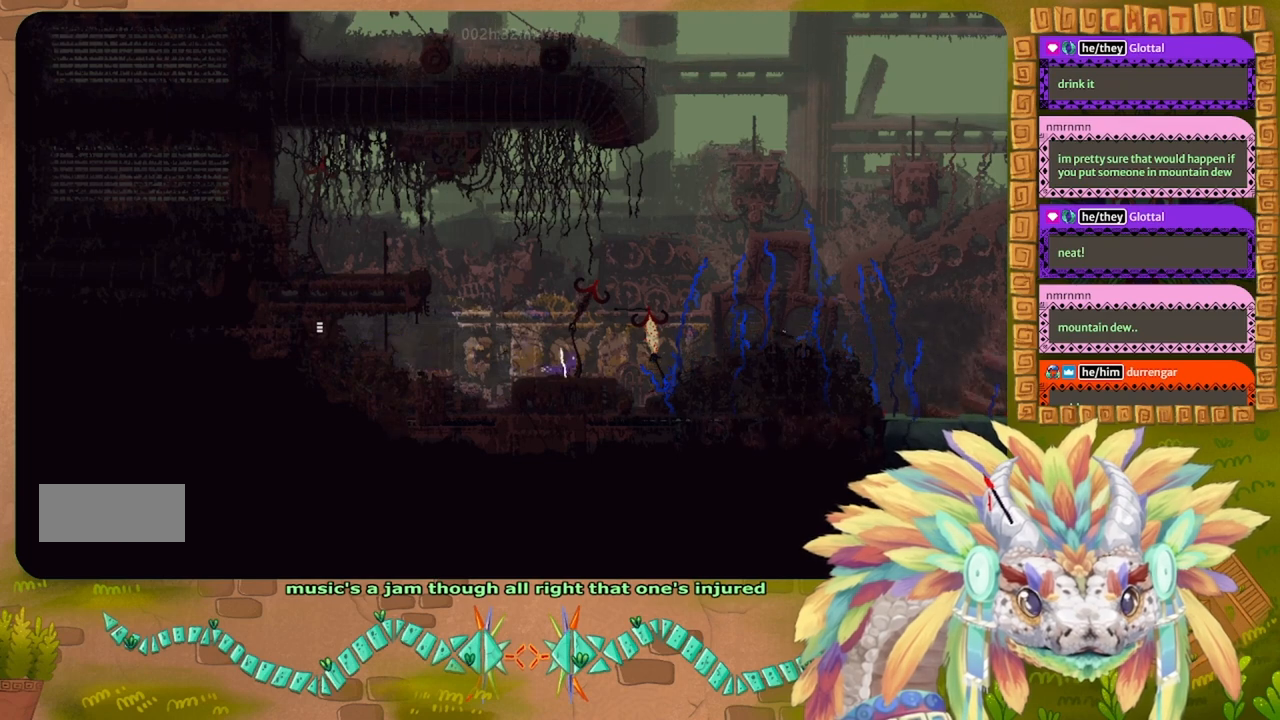
{"keys": ["j", "right"], "events": [[400, "j", "down"]]}
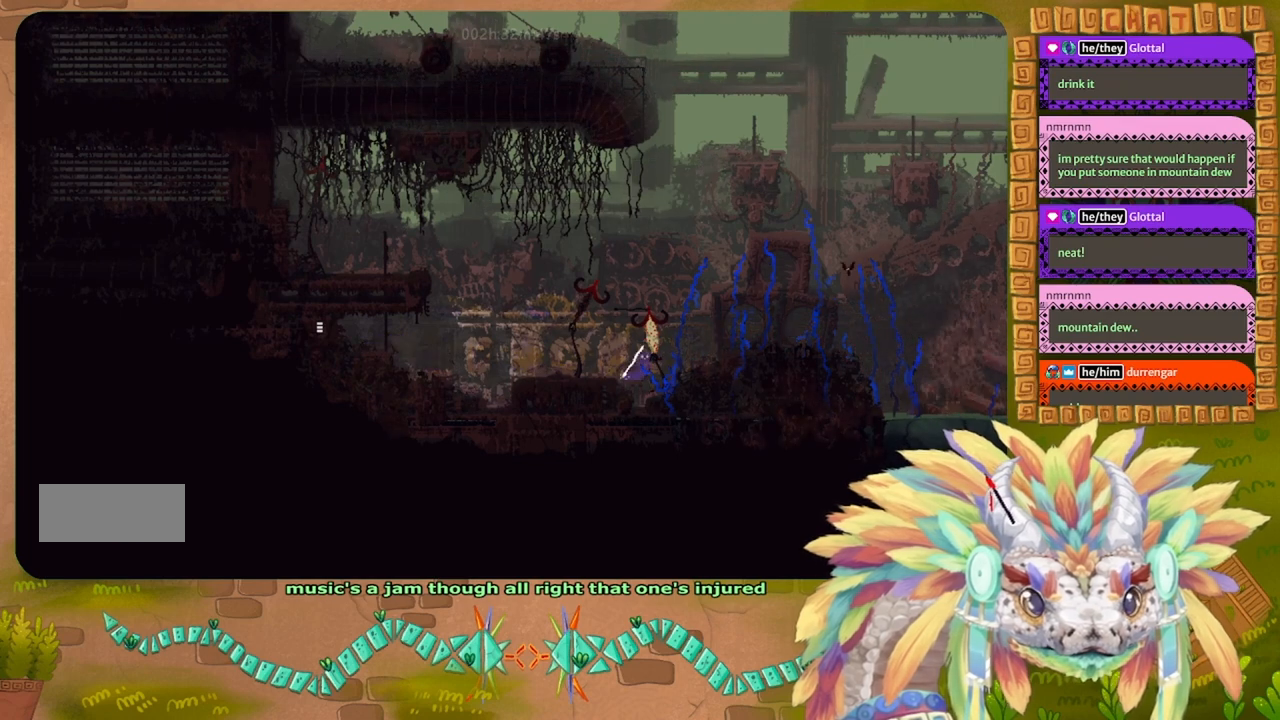
{"keys": ["j", "right"], "events": [[300, "j", "up"], [467, "j", "down"]]}
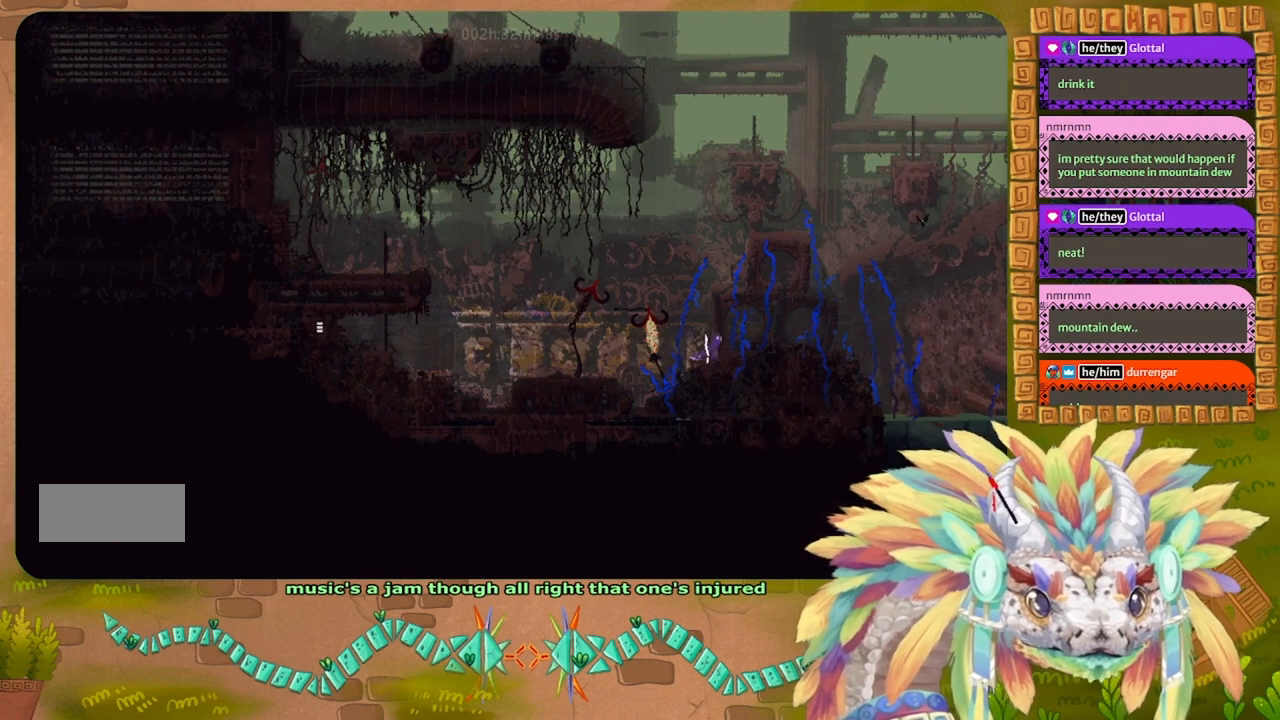
{"keys": ["right"], "events": [[300, "j", "up"]]}
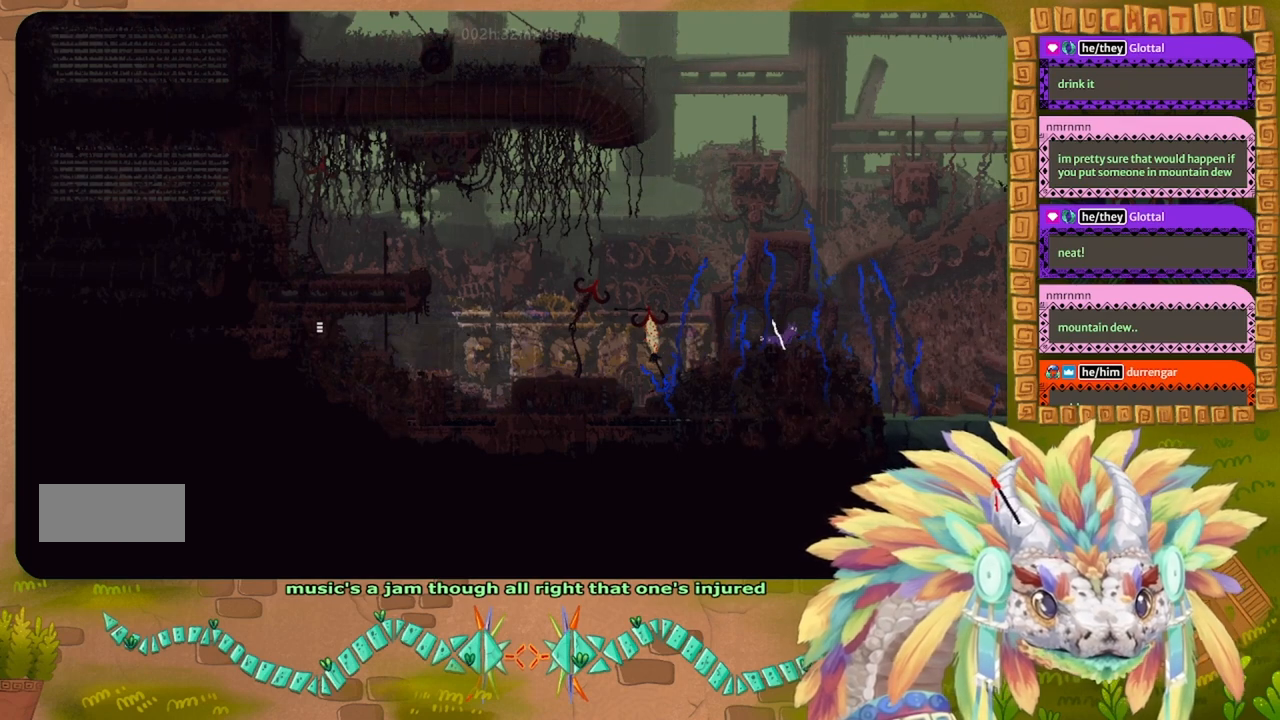
{"keys": [], "events": [[467, "right", "up"]]}
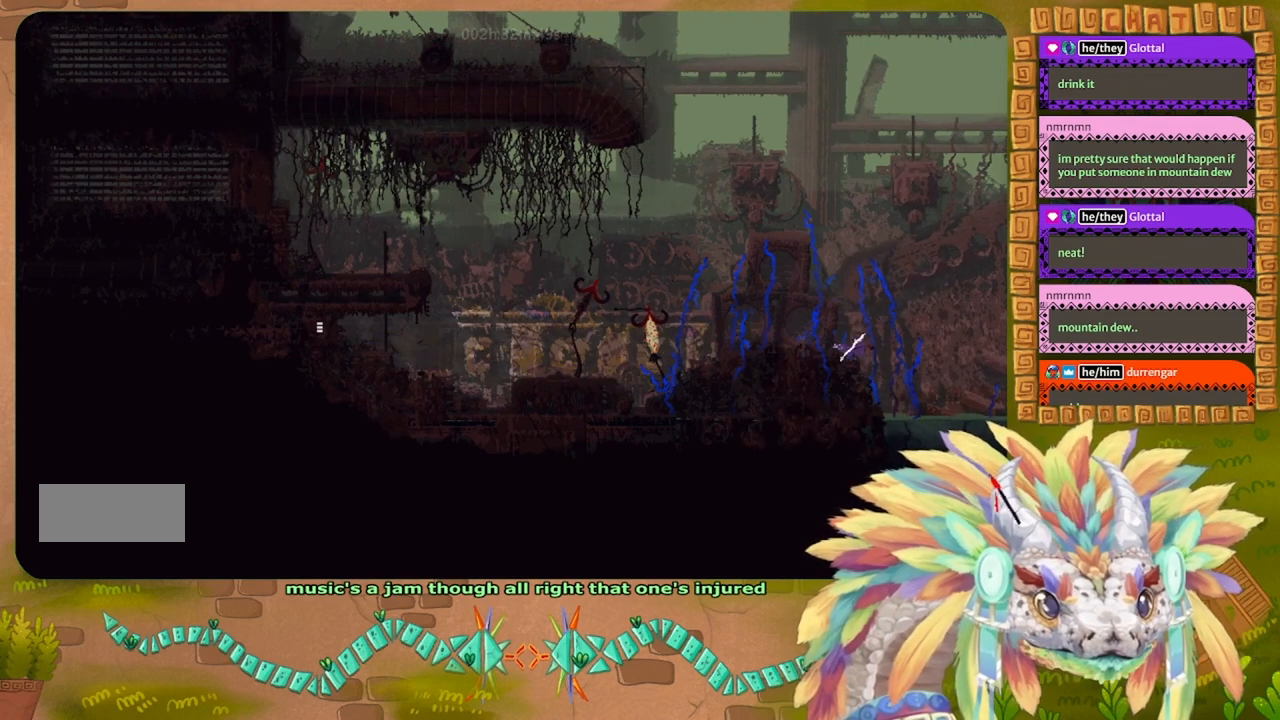
{"keys": ["j", "left"], "events": [[167, "left", "down"], [234, "j", "down"]]}
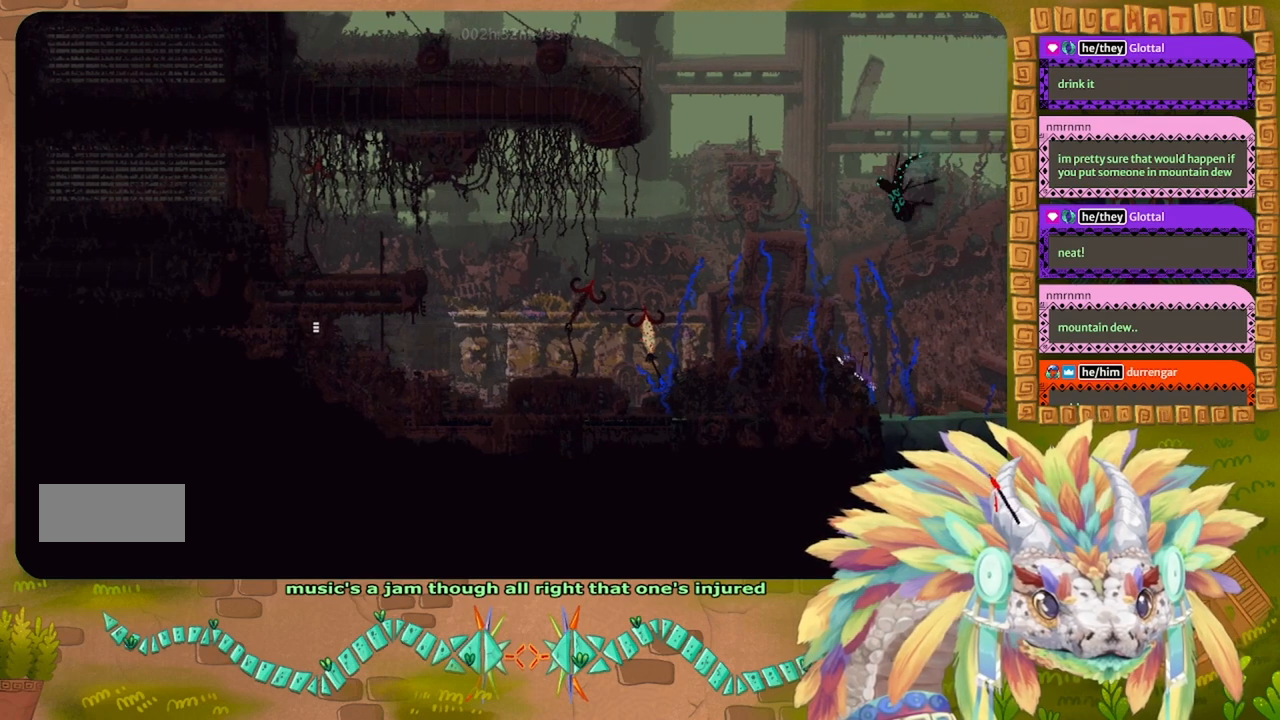
{"keys": ["left", "t"], "events": [[234, "j", "up"], [300, "j", "down"], [467, "t", "down"], [500, "j", "up"]]}
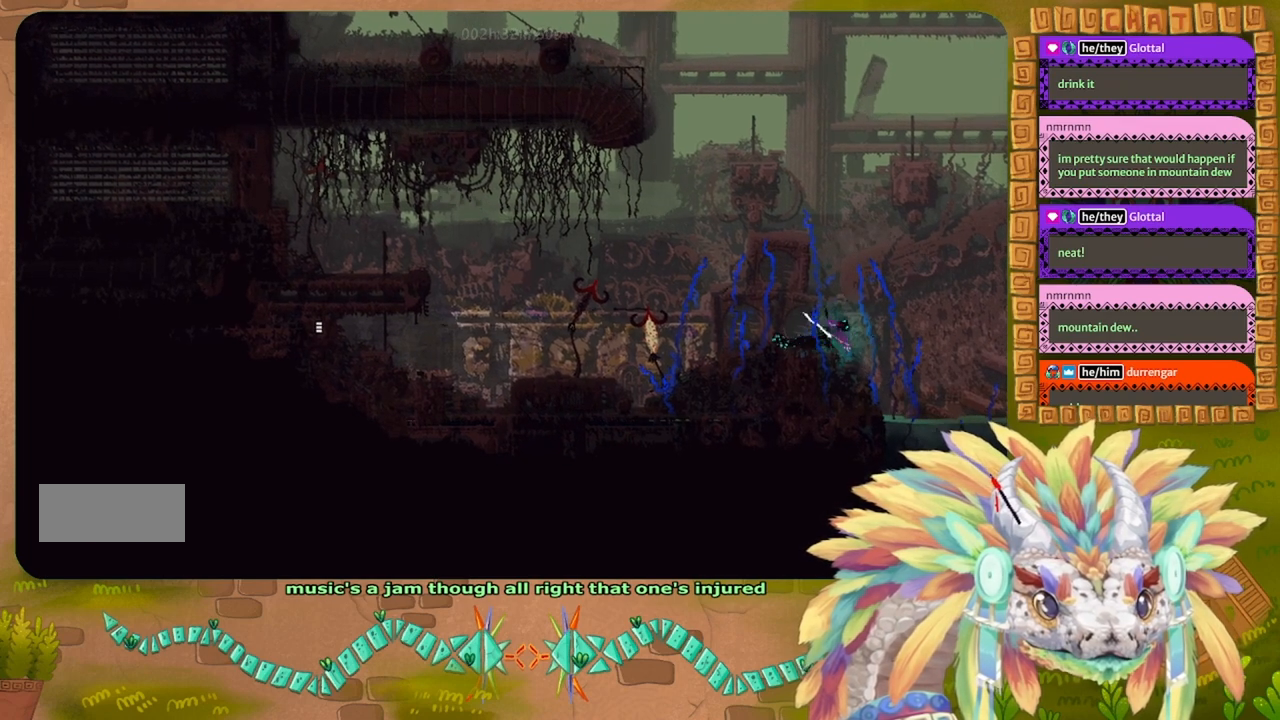
{"keys": [], "events": [[34, "left", "up"], [67, "right", "down"], [100, "right", "up"], [100, "t", "up"]]}